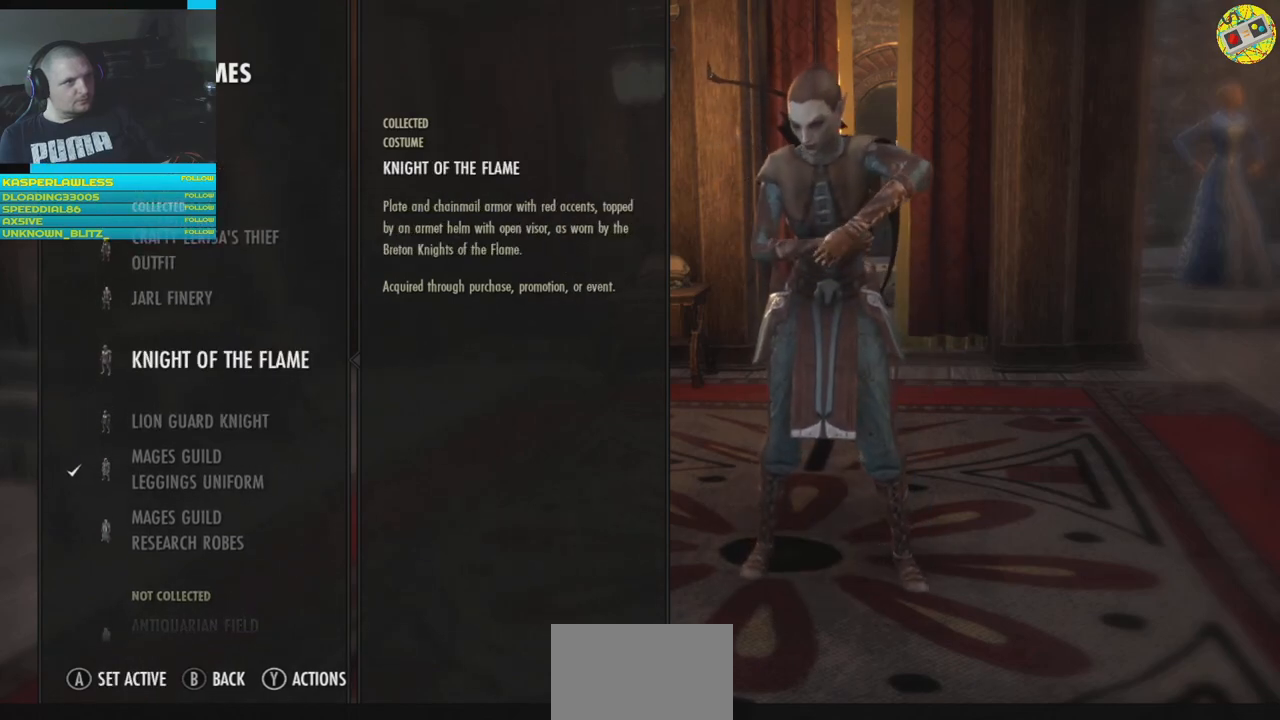
Gameplay with a controller (Xbox layout); each line is a JSON object with the inputs held at the frame after it. "events" lists button and stick changes between this image and that frame as [ms after this image, input, new state], when the widget could be followed in between. Not read: HOME L3.
{"buttons": [], "left_stick": "center", "right_stick": "center", "events": [[50, "A", "up"]]}
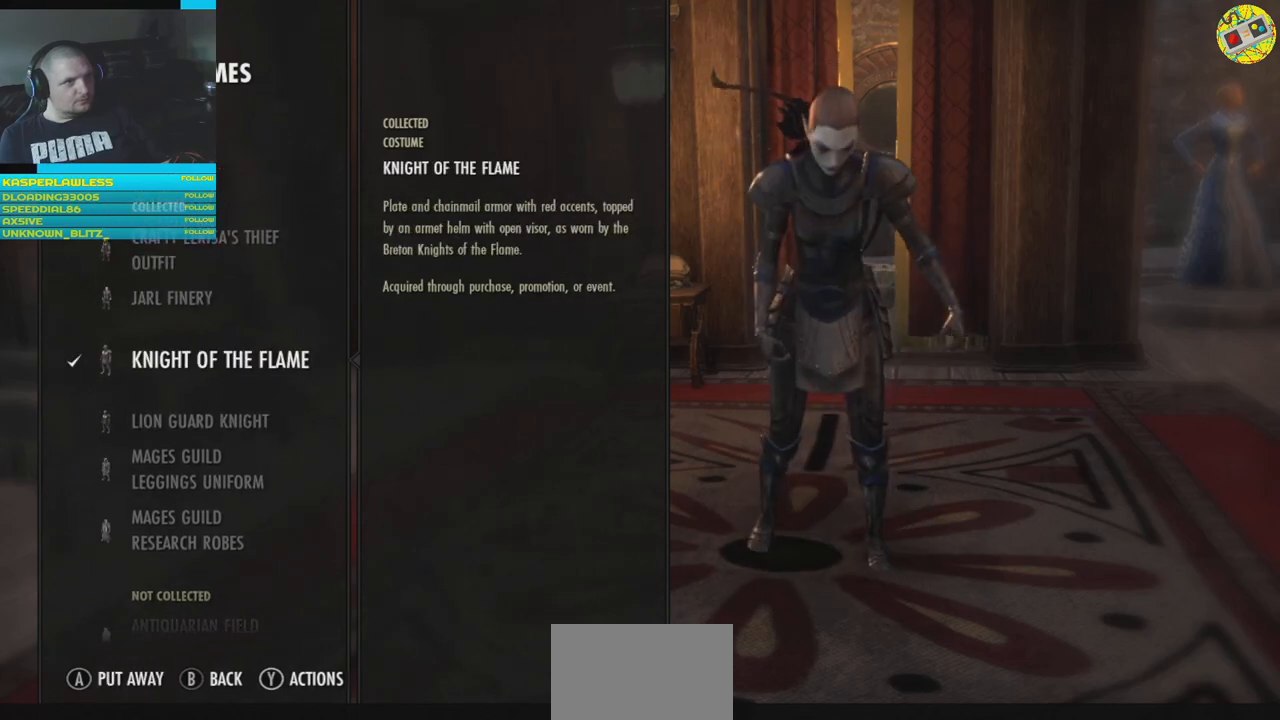
{"buttons": [], "left_stick": "center", "right_stick": "up-left", "events": [[400, "right_stick", "up-left"]]}
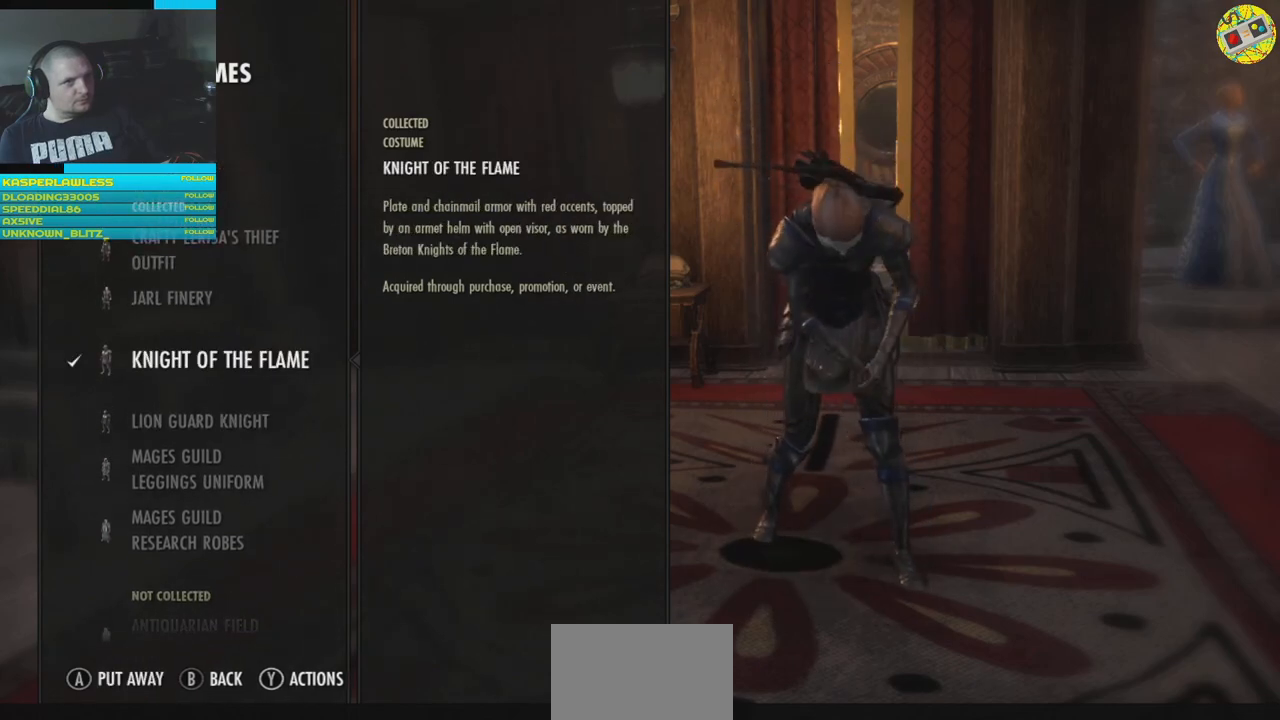
{"buttons": [], "left_stick": "center", "right_stick": "right", "events": [[300, "right_stick", "center"], [417, "right_stick", "right"]]}
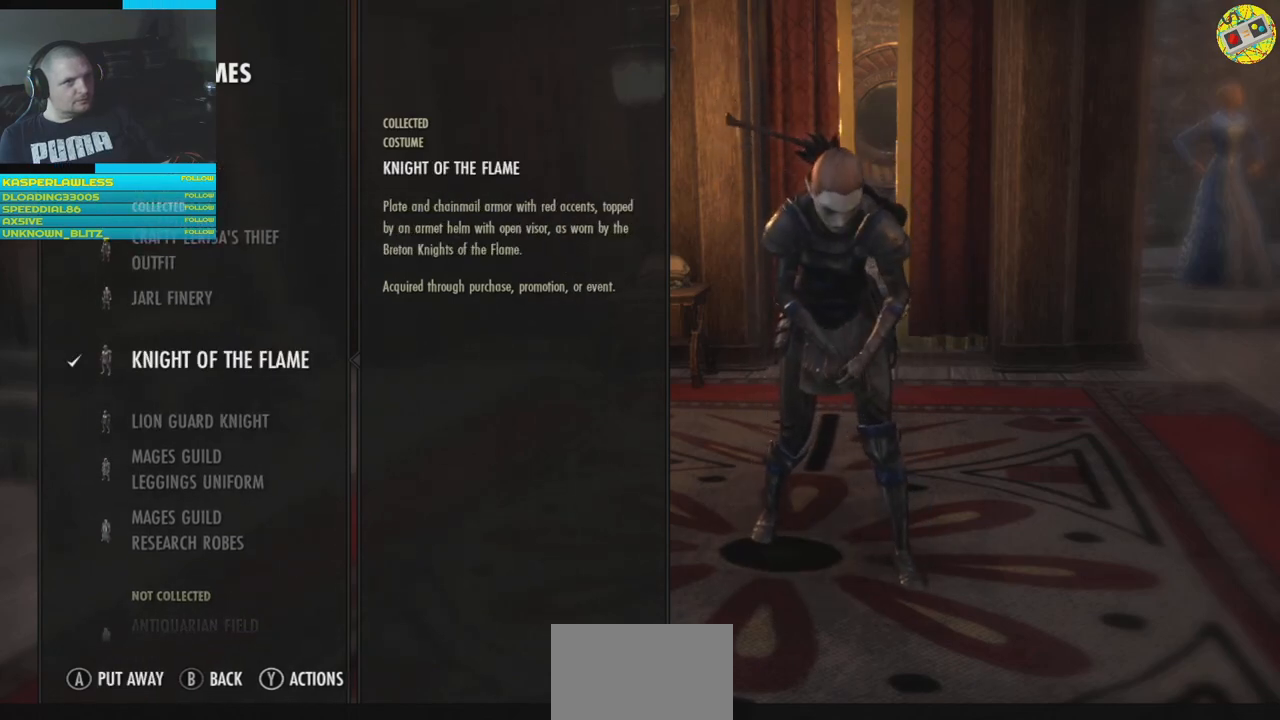
{"buttons": [], "left_stick": "center", "right_stick": "center", "events": [[66, "right_stick", "center"], [250, "right_stick", "right"], [400, "right_stick", "center"]]}
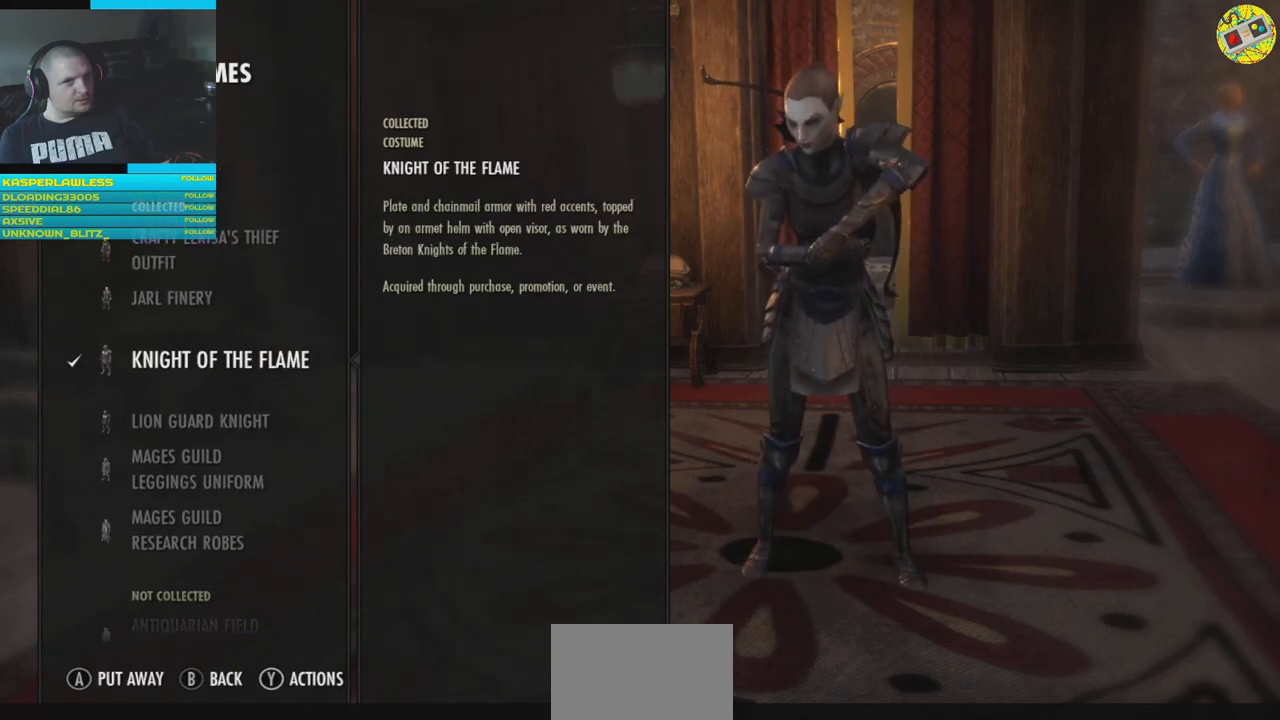
{"buttons": [], "left_stick": "center", "right_stick": "center", "events": []}
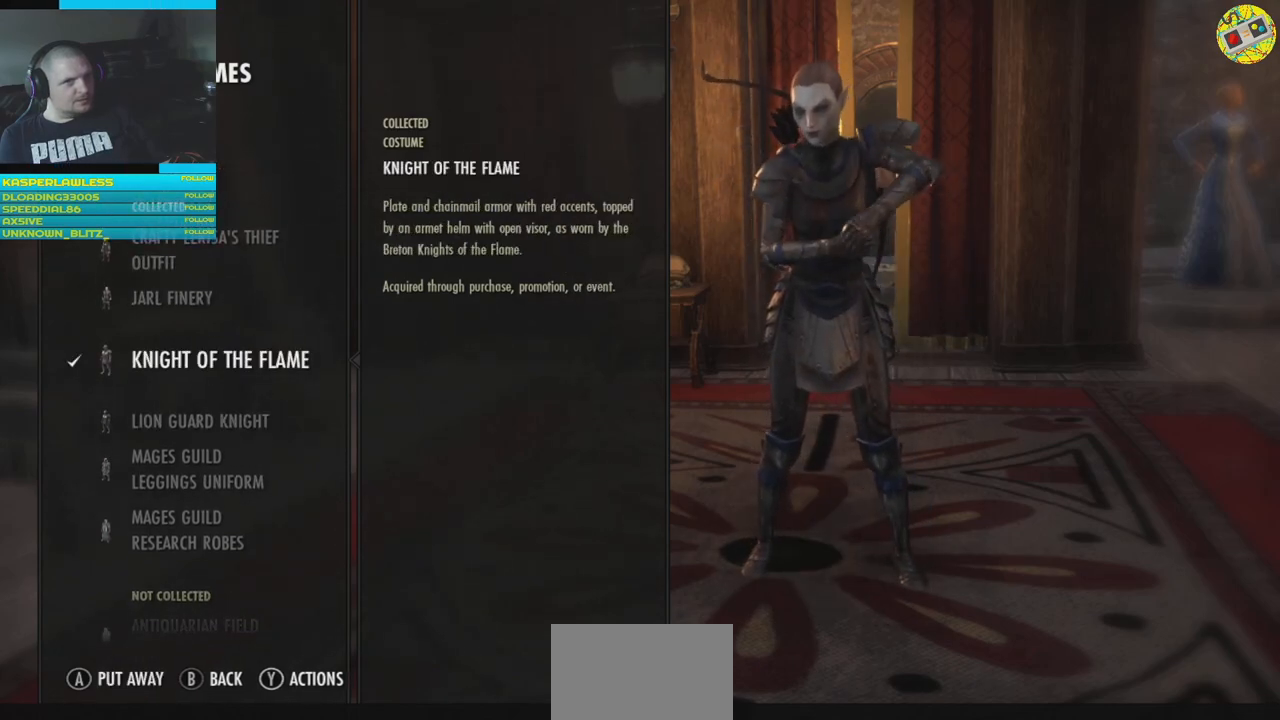
{"buttons": [], "left_stick": "center", "right_stick": "center", "events": []}
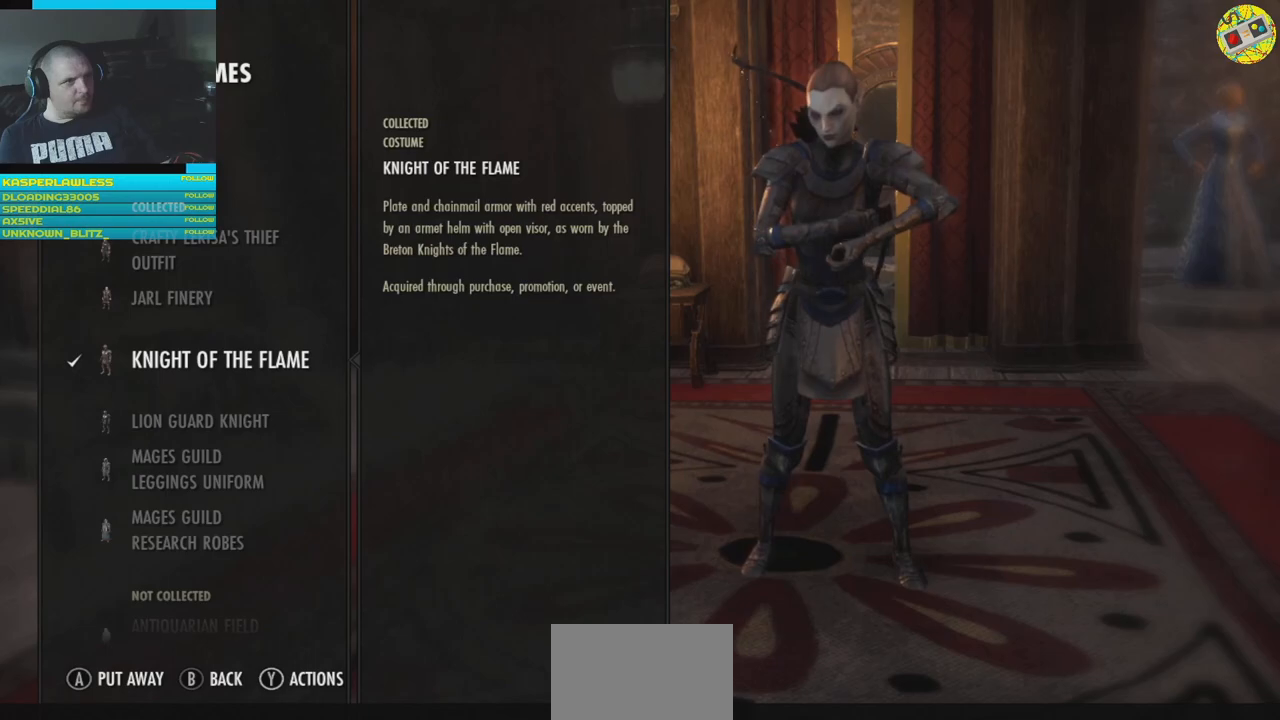
{"buttons": ["DPAD_DOWN"], "left_stick": "center", "right_stick": "center", "events": [[434, "DPAD_DOWN", "down"]]}
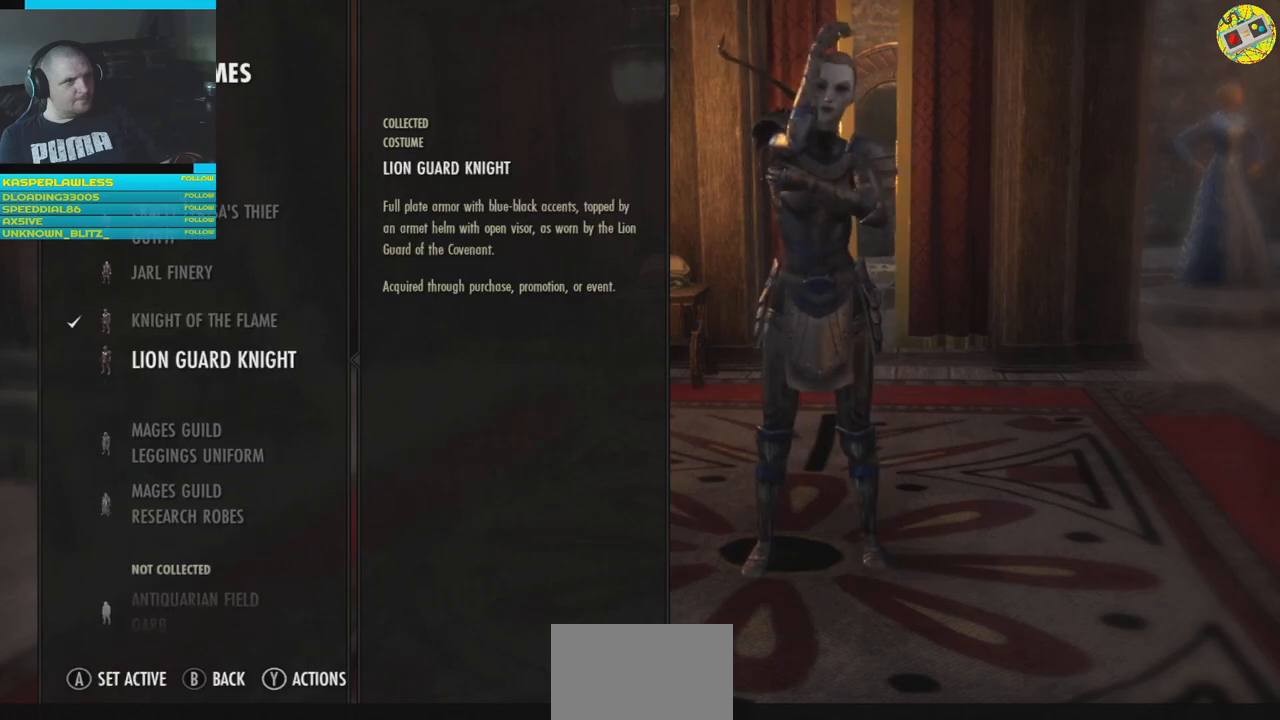
{"buttons": ["A"], "left_stick": "center", "right_stick": "center", "events": [[33, "DPAD_DOWN", "up"], [483, "A", "down"]]}
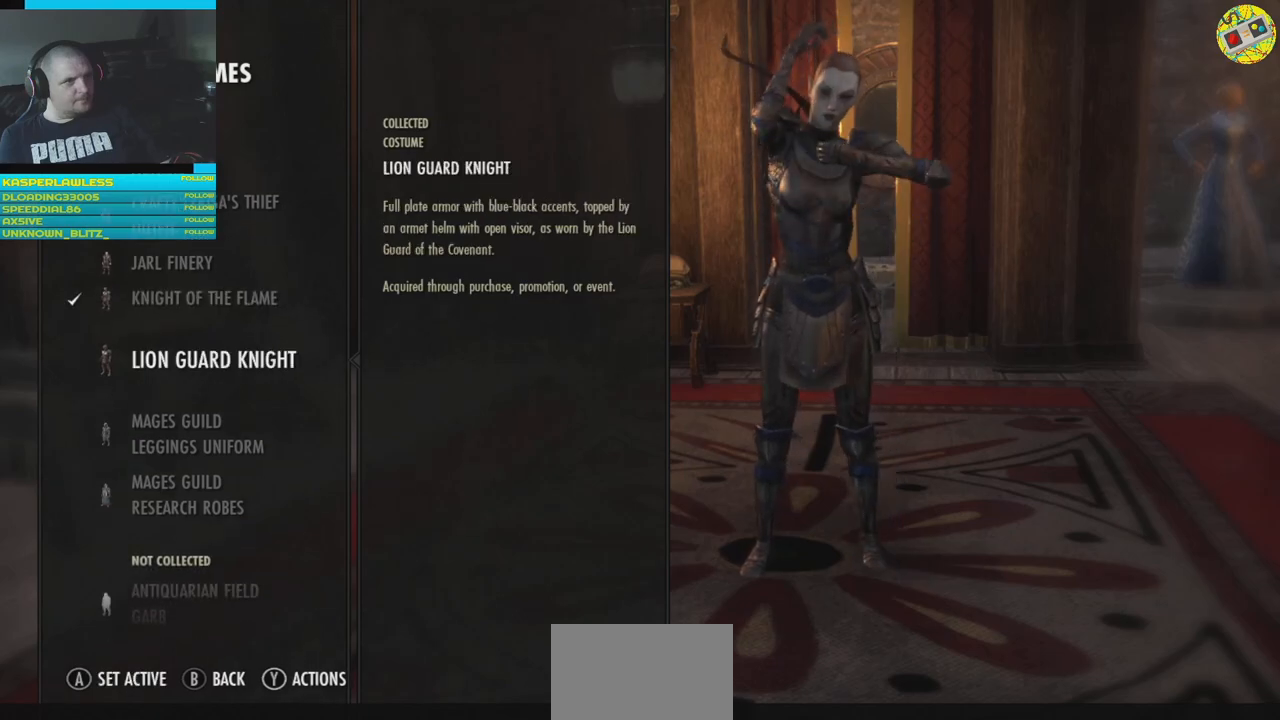
{"buttons": [], "left_stick": "center", "right_stick": "center", "events": [[84, "A", "up"]]}
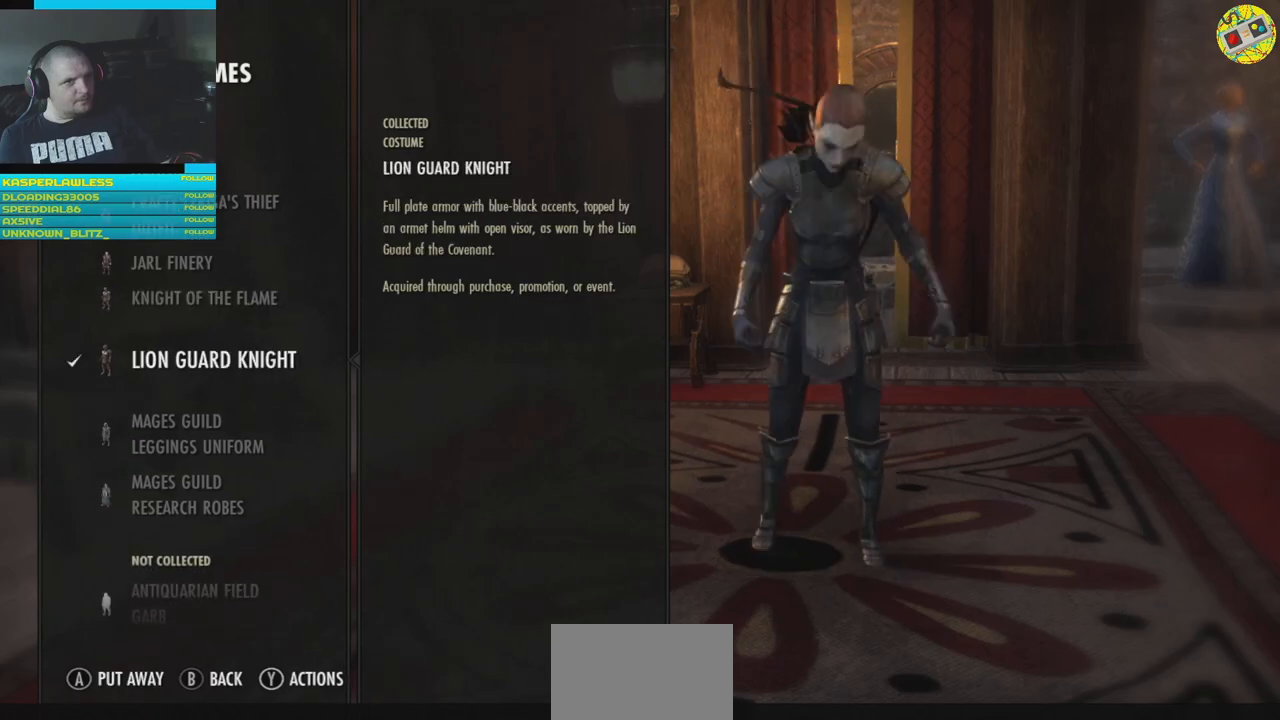
{"buttons": [], "left_stick": "center", "right_stick": "center", "events": []}
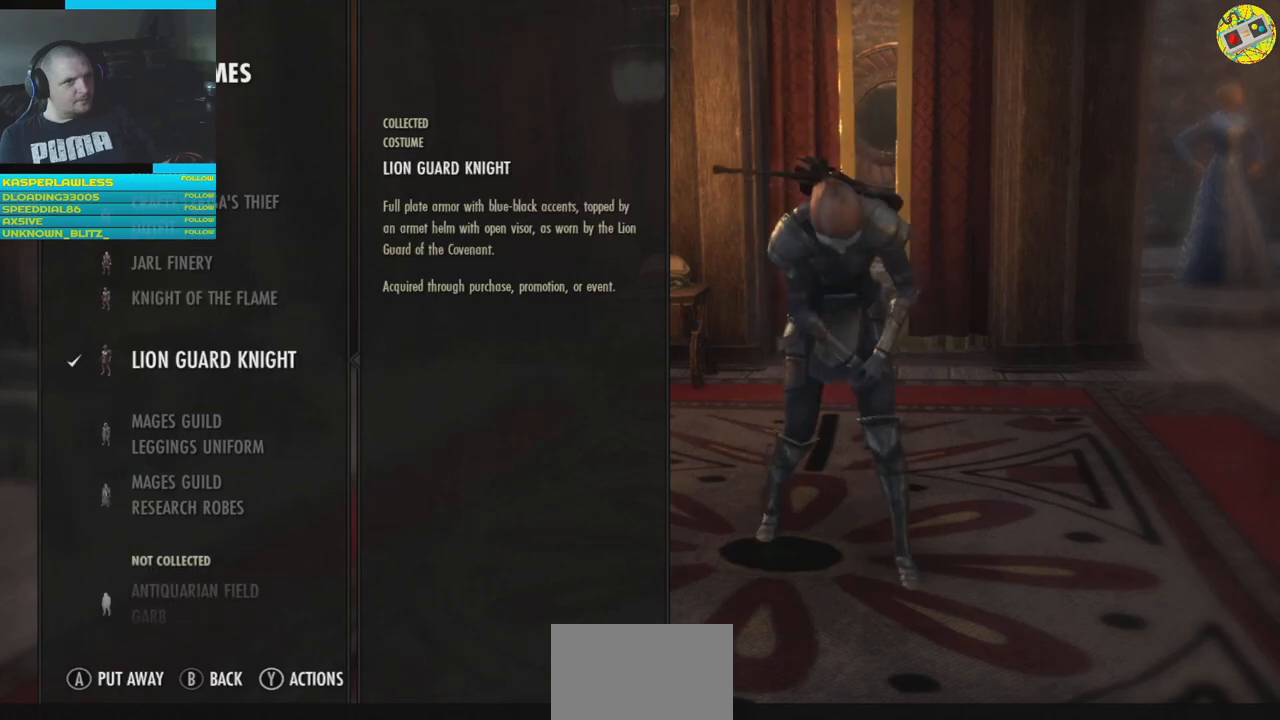
{"buttons": [], "left_stick": "center", "right_stick": "center", "events": []}
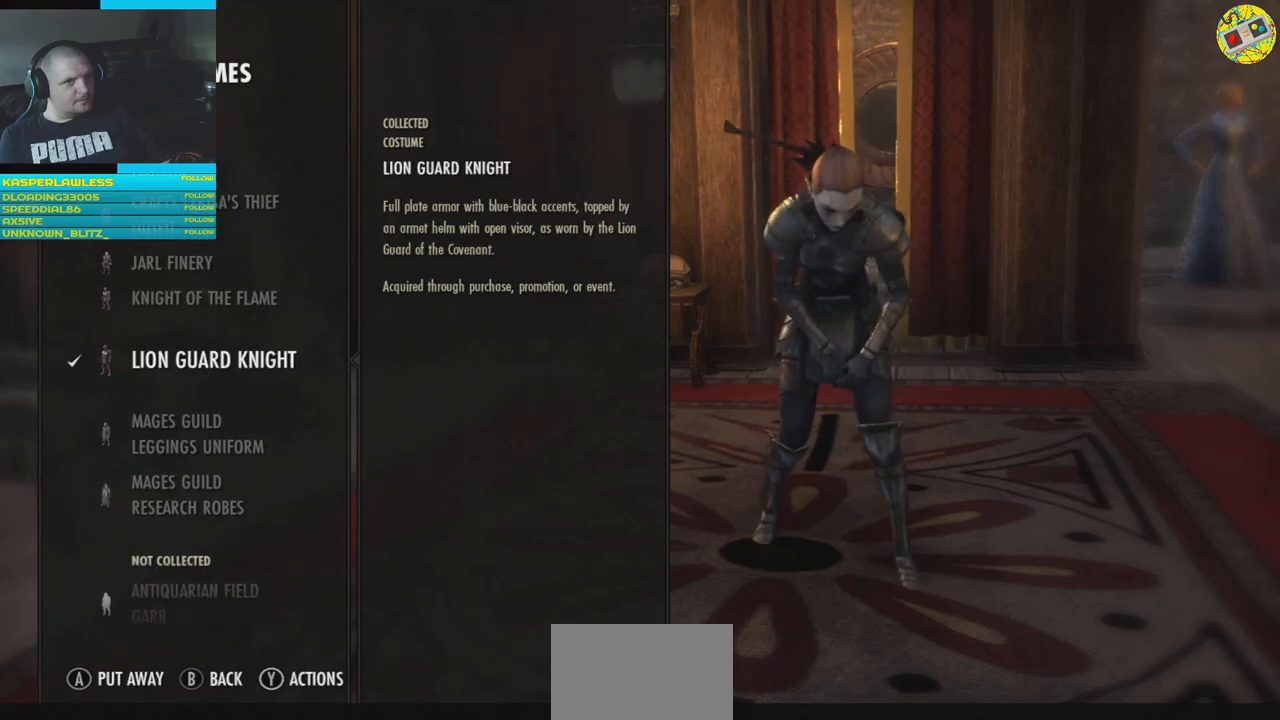
{"buttons": [], "left_stick": "center", "right_stick": "center", "events": []}
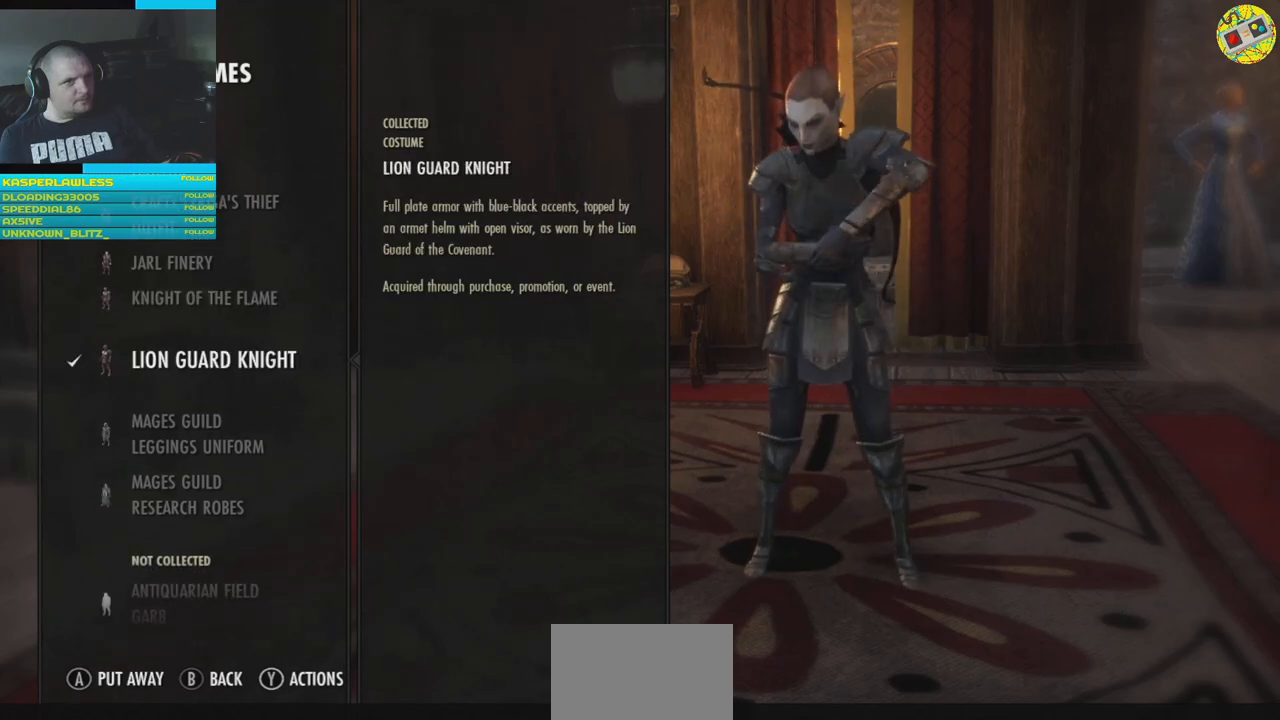
{"buttons": [], "left_stick": "center", "right_stick": "center", "events": []}
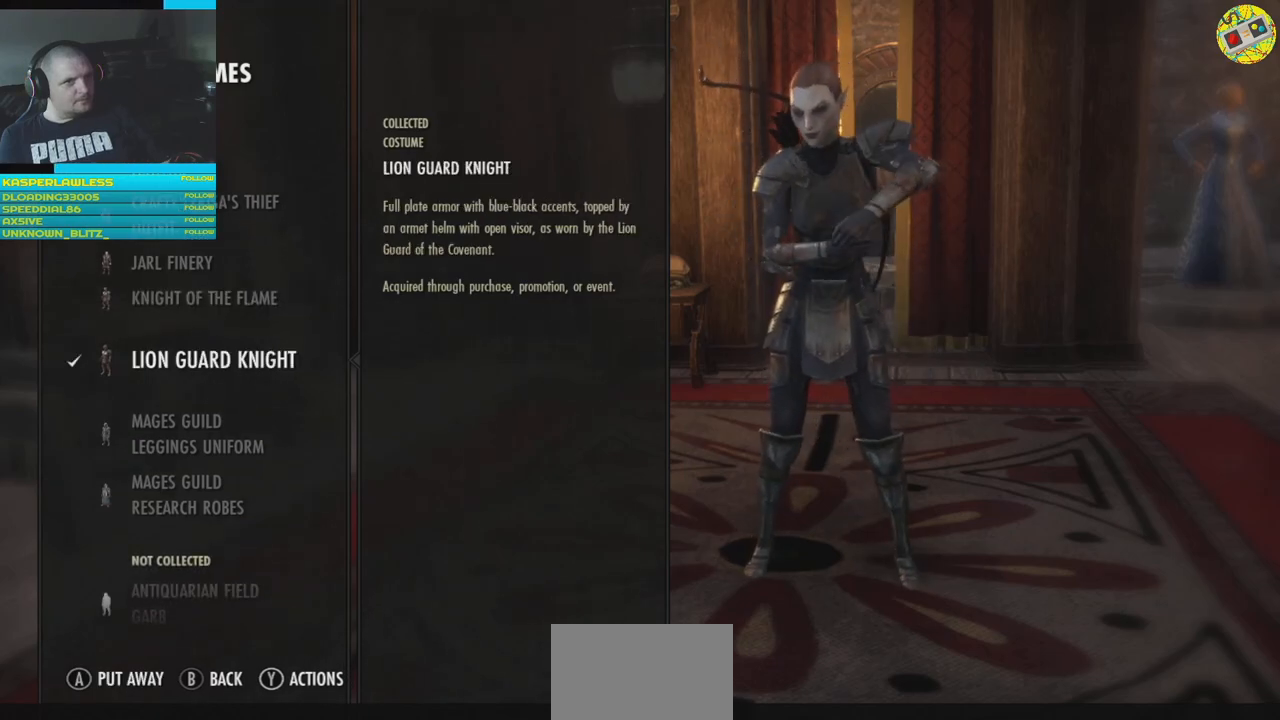
{"buttons": ["DPAD_UP"], "left_stick": "center", "right_stick": "center", "events": [[383, "DPAD_UP", "down"]]}
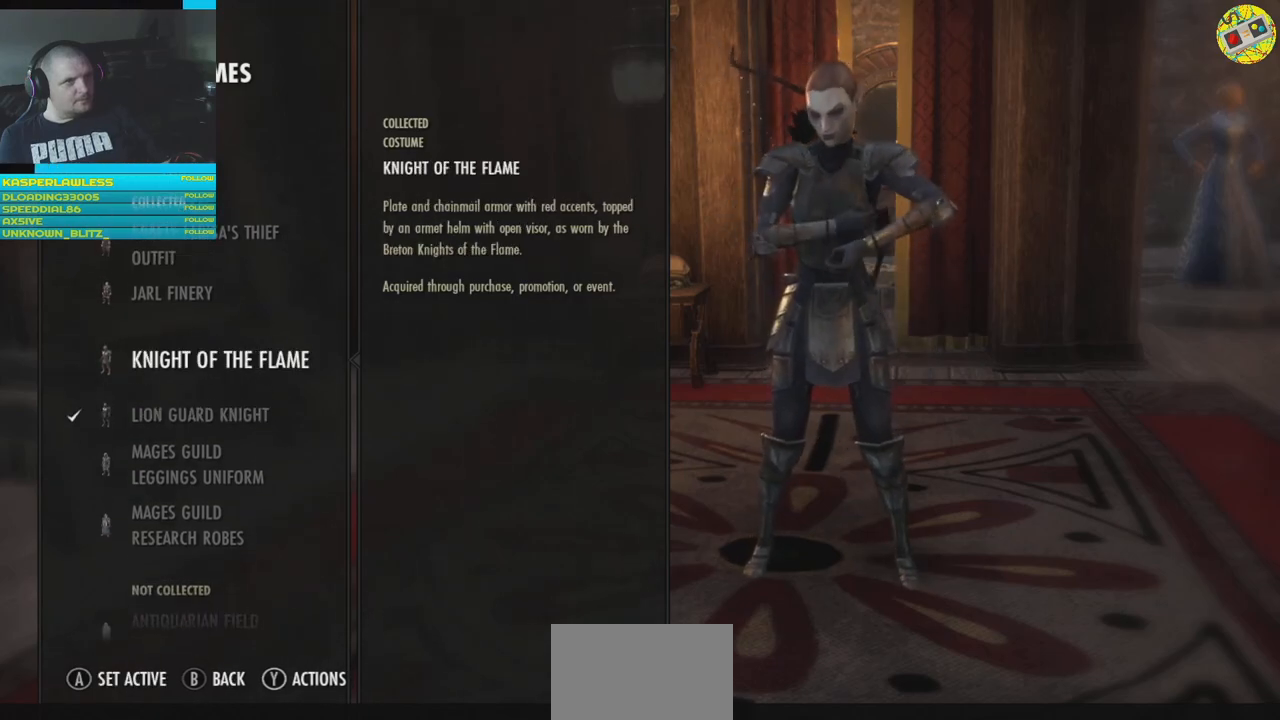
{"buttons": [], "left_stick": "center", "right_stick": "center", "events": [[34, "DPAD_UP", "up"], [100, "DPAD_UP", "down"], [250, "DPAD_UP", "up"]]}
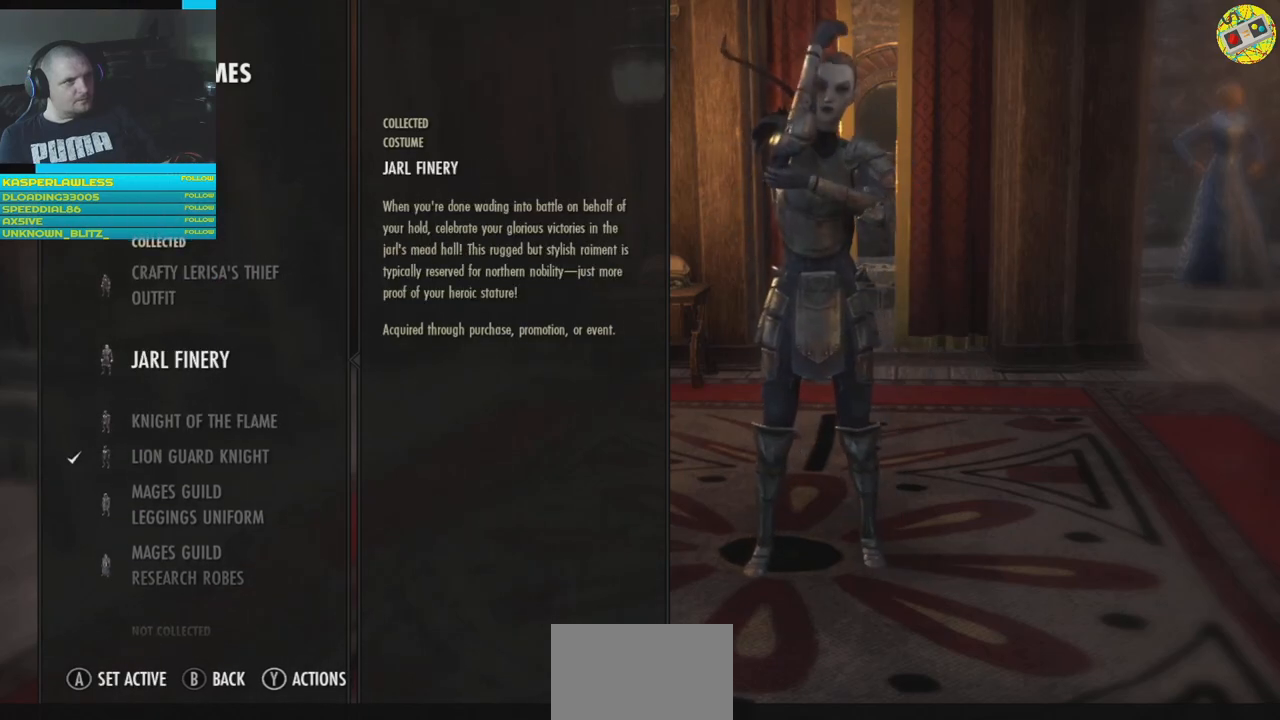
{"buttons": [], "left_stick": "center", "right_stick": "center", "events": [[317, "A", "down"], [417, "A", "up"]]}
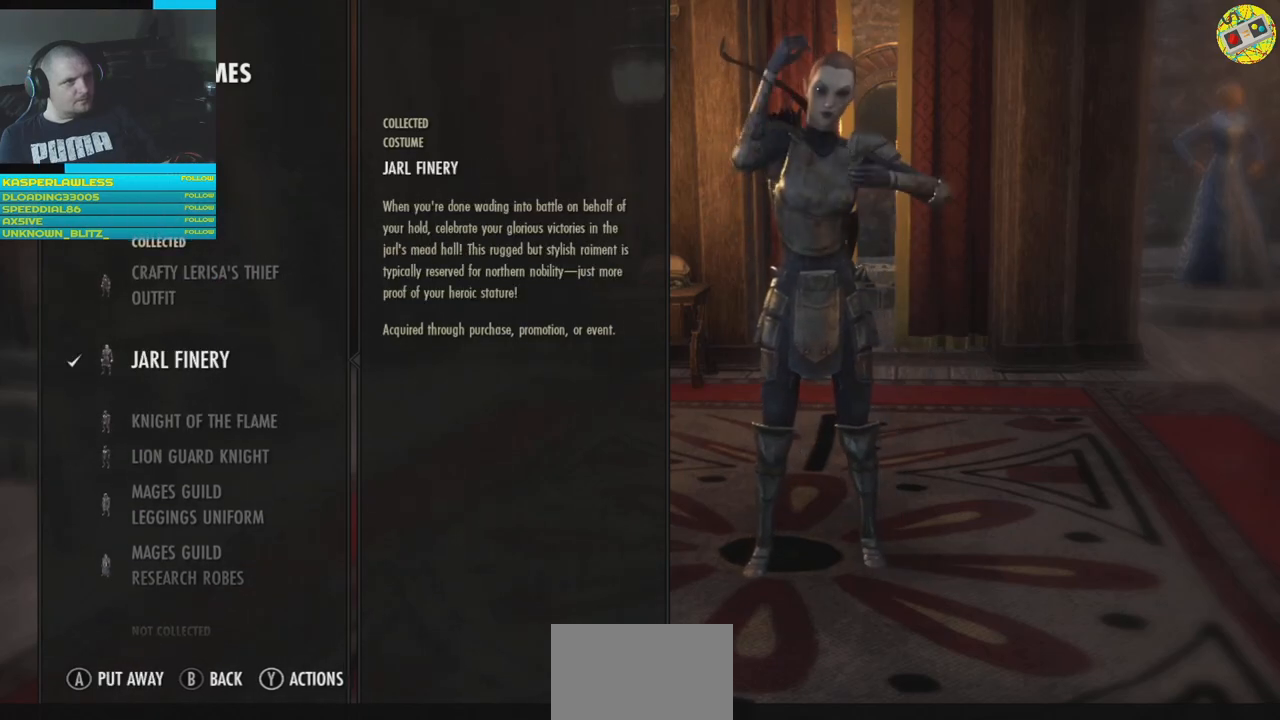
{"buttons": [], "left_stick": "center", "right_stick": "center", "events": []}
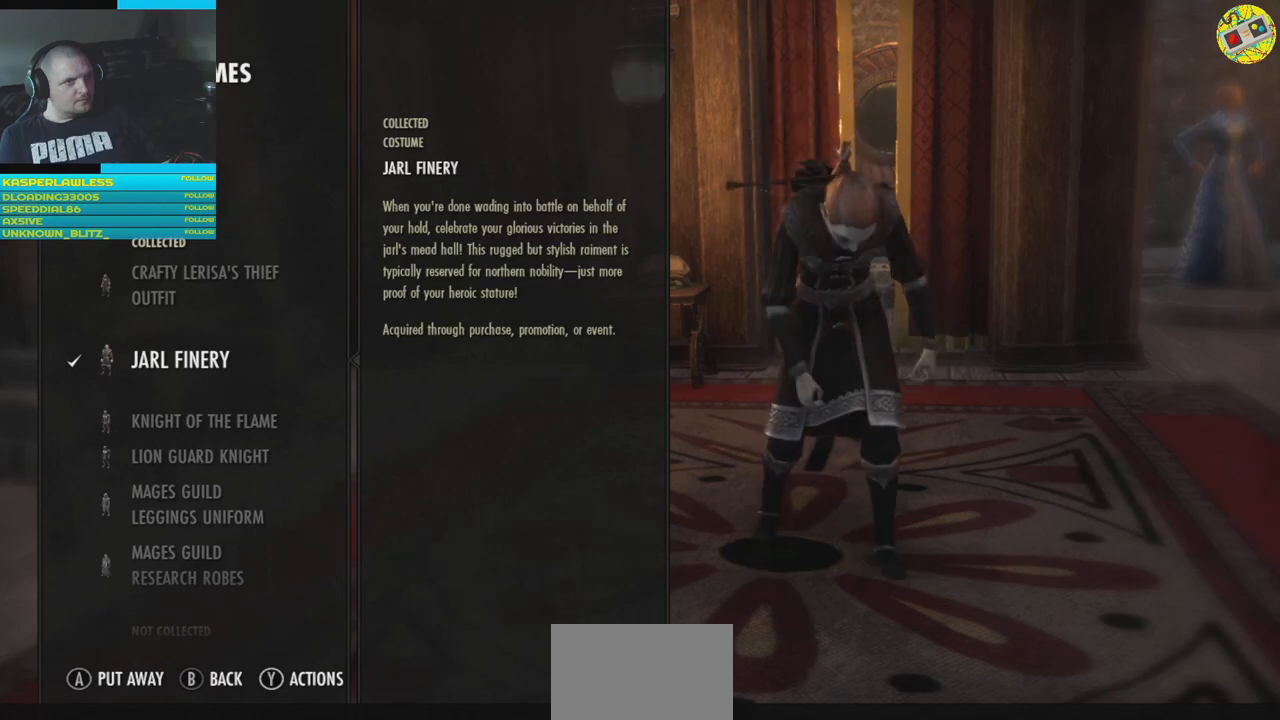
{"buttons": [], "left_stick": "center", "right_stick": "center", "events": []}
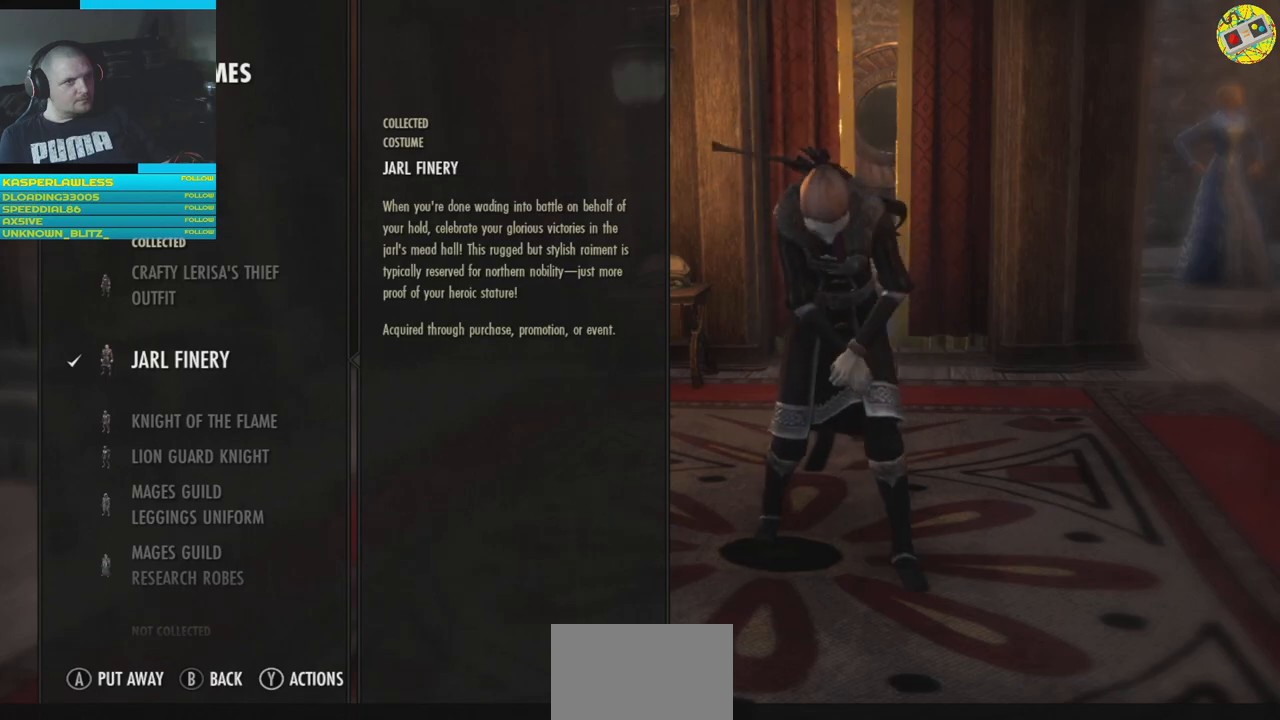
{"buttons": [], "left_stick": "center", "right_stick": "center", "events": [[334, "DPAD_DOWN", "down"], [468, "DPAD_DOWN", "up"]]}
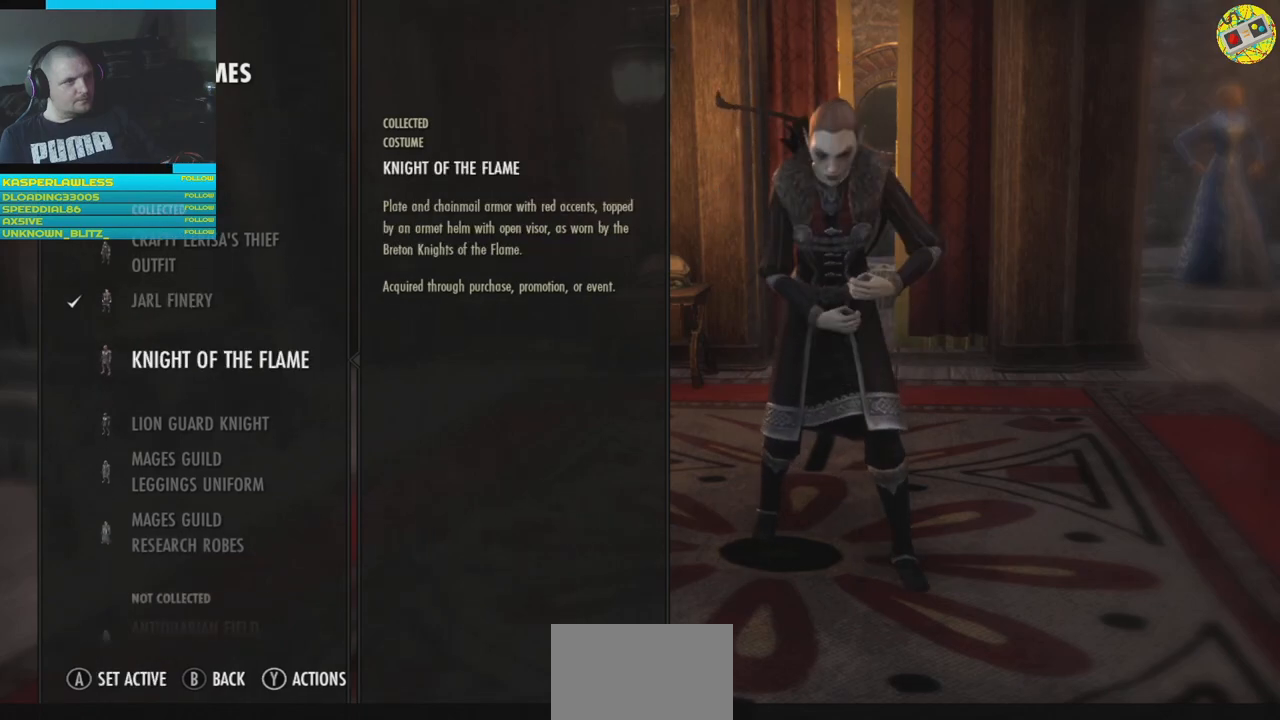
{"buttons": [], "left_stick": "center", "right_stick": "center", "events": [[284, "A", "down"], [384, "A", "up"]]}
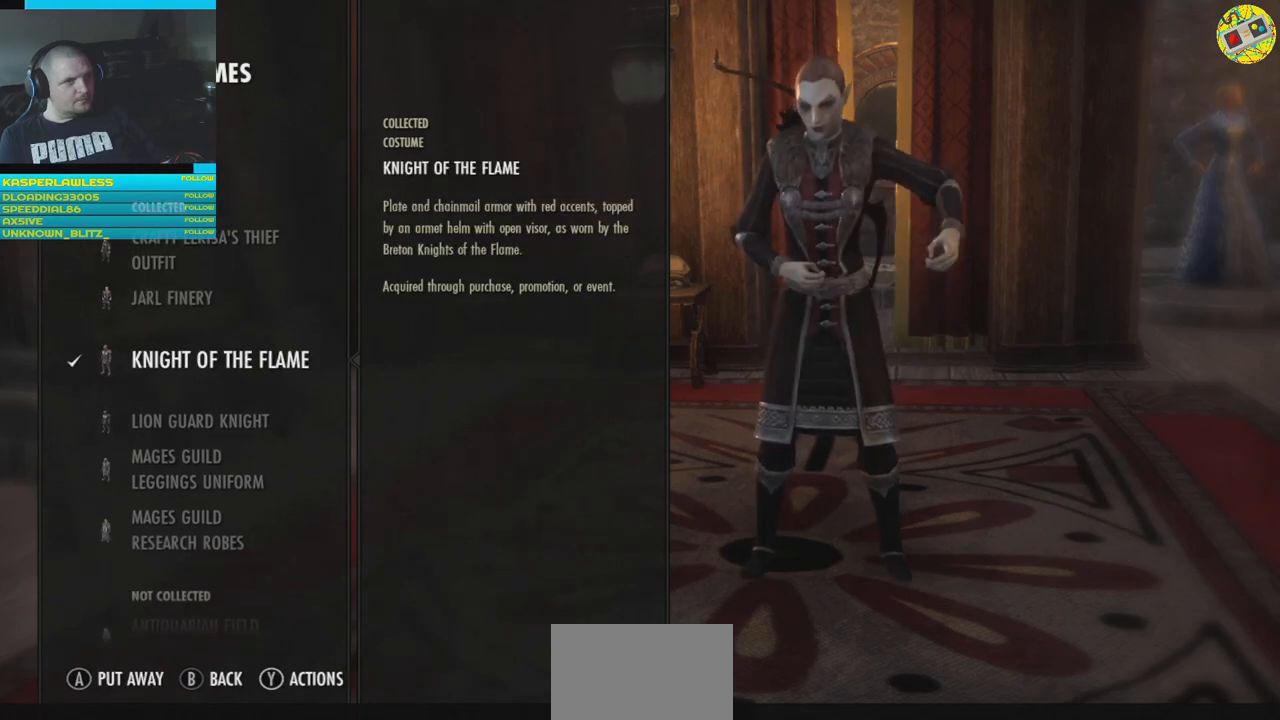
{"buttons": [], "left_stick": "center", "right_stick": "center", "events": []}
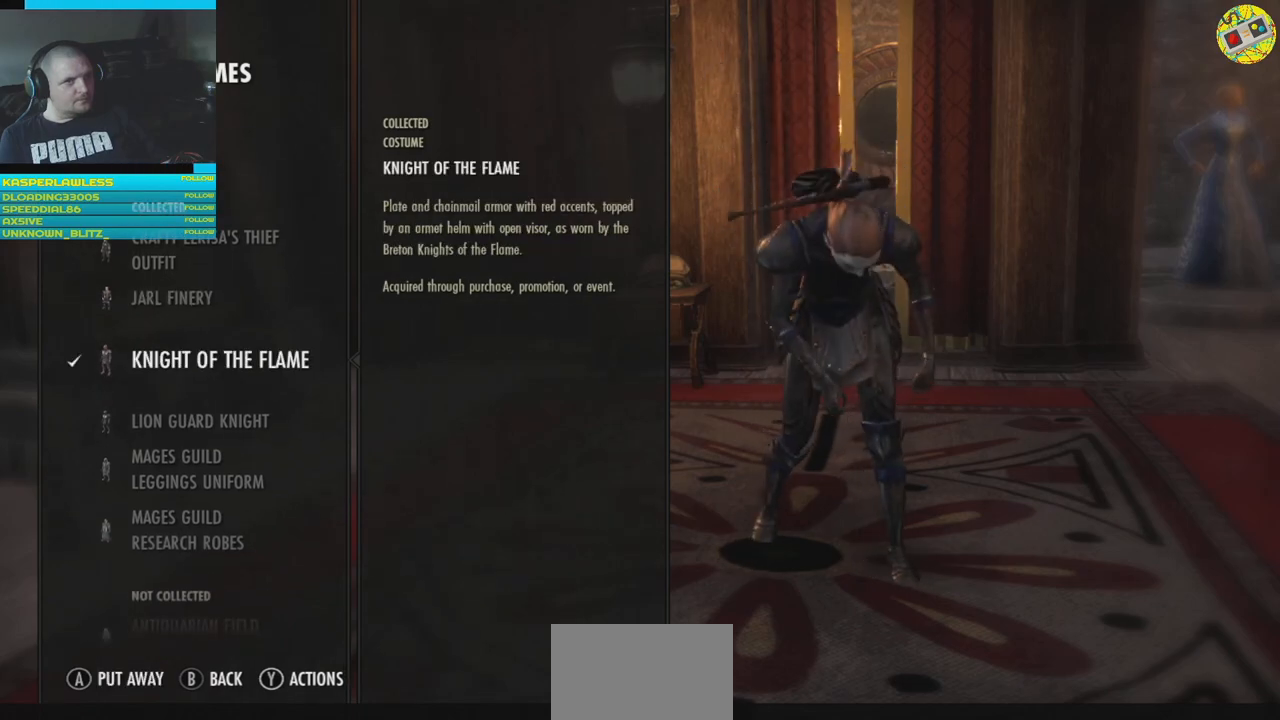
{"buttons": [], "left_stick": "center", "right_stick": "center", "events": []}
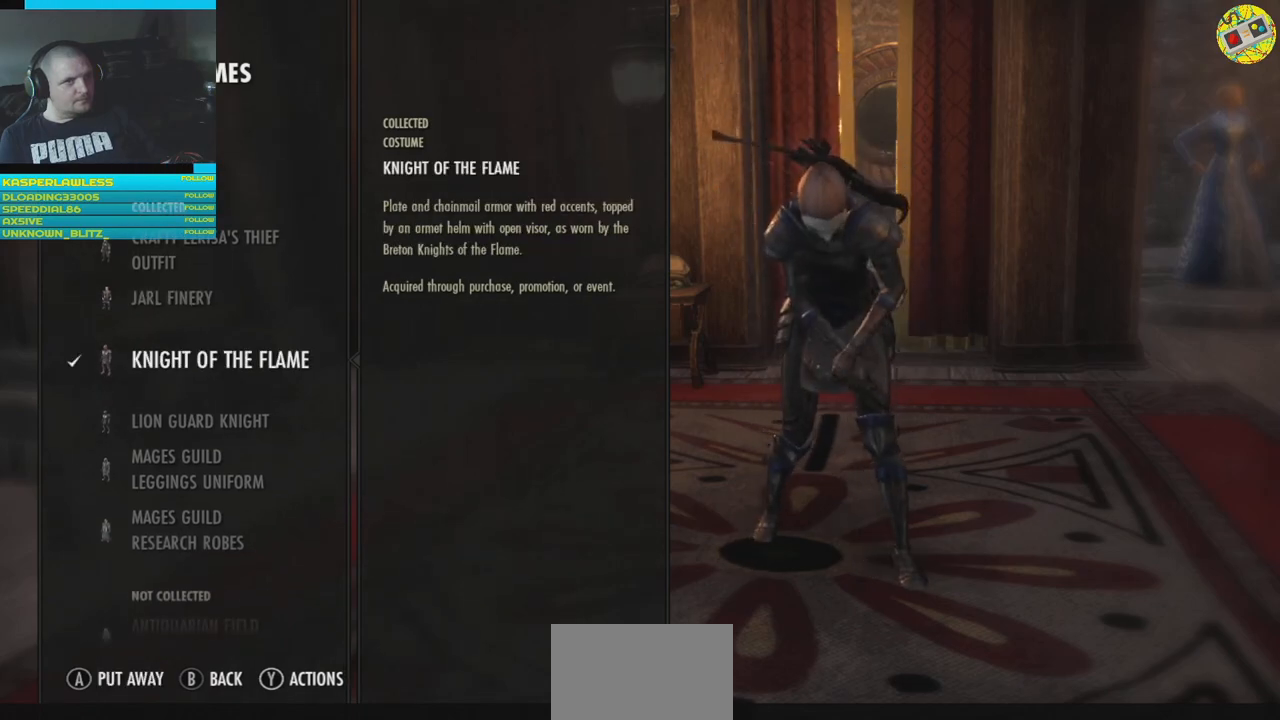
{"buttons": ["DPAD_DOWN"], "left_stick": "center", "right_stick": "center", "events": [[468, "DPAD_DOWN", "down"]]}
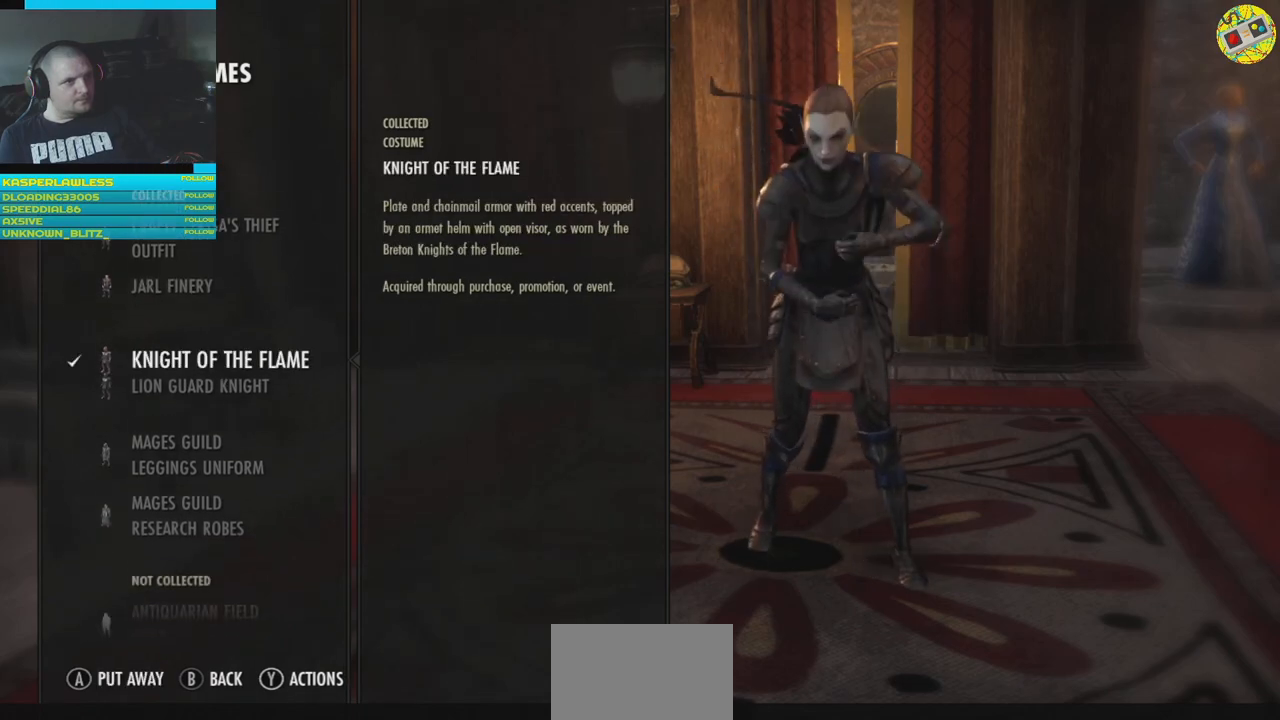
{"buttons": [], "left_stick": "center", "right_stick": "center", "events": [[67, "DPAD_DOWN", "up"], [183, "DPAD_DOWN", "down"], [250, "DPAD_DOWN", "up"], [367, "DPAD_DOWN", "down"], [450, "DPAD_DOWN", "up"]]}
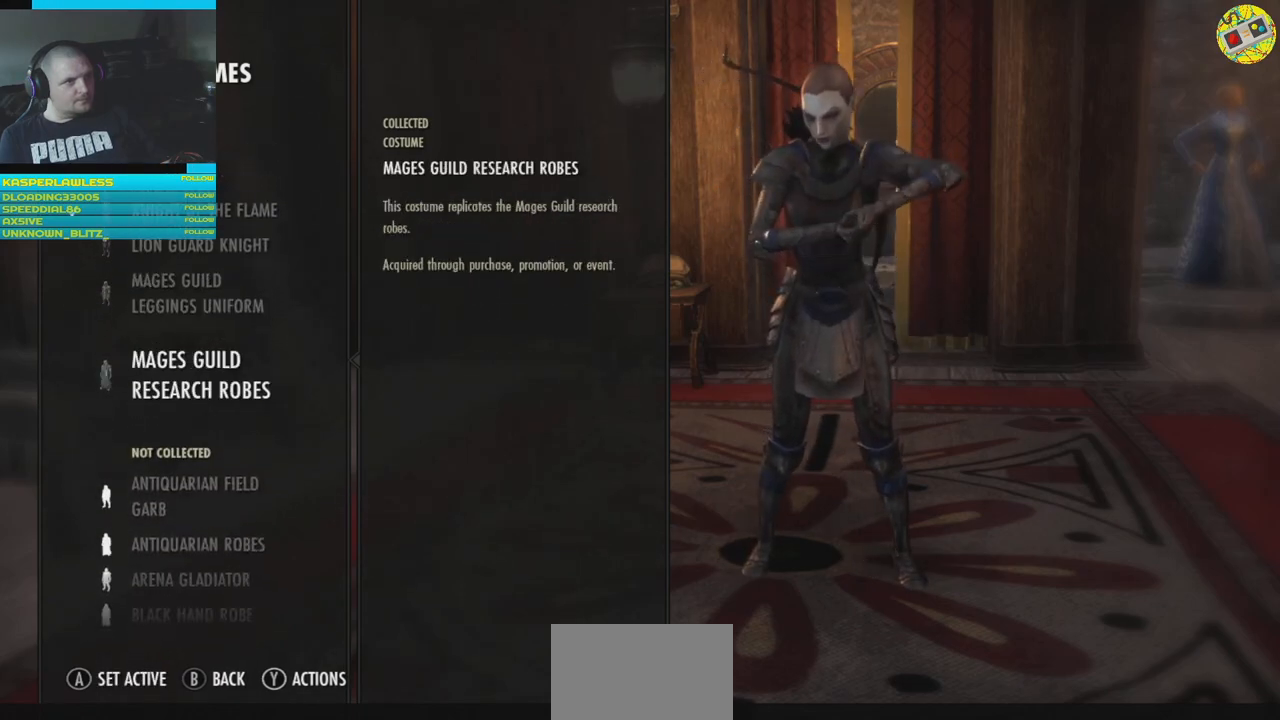
{"buttons": [], "left_stick": "center", "right_stick": "center", "events": [[51, "DPAD_DOWN", "down"], [134, "DPAD_DOWN", "up"], [234, "DPAD_DOWN", "down"], [317, "DPAD_DOWN", "up"]]}
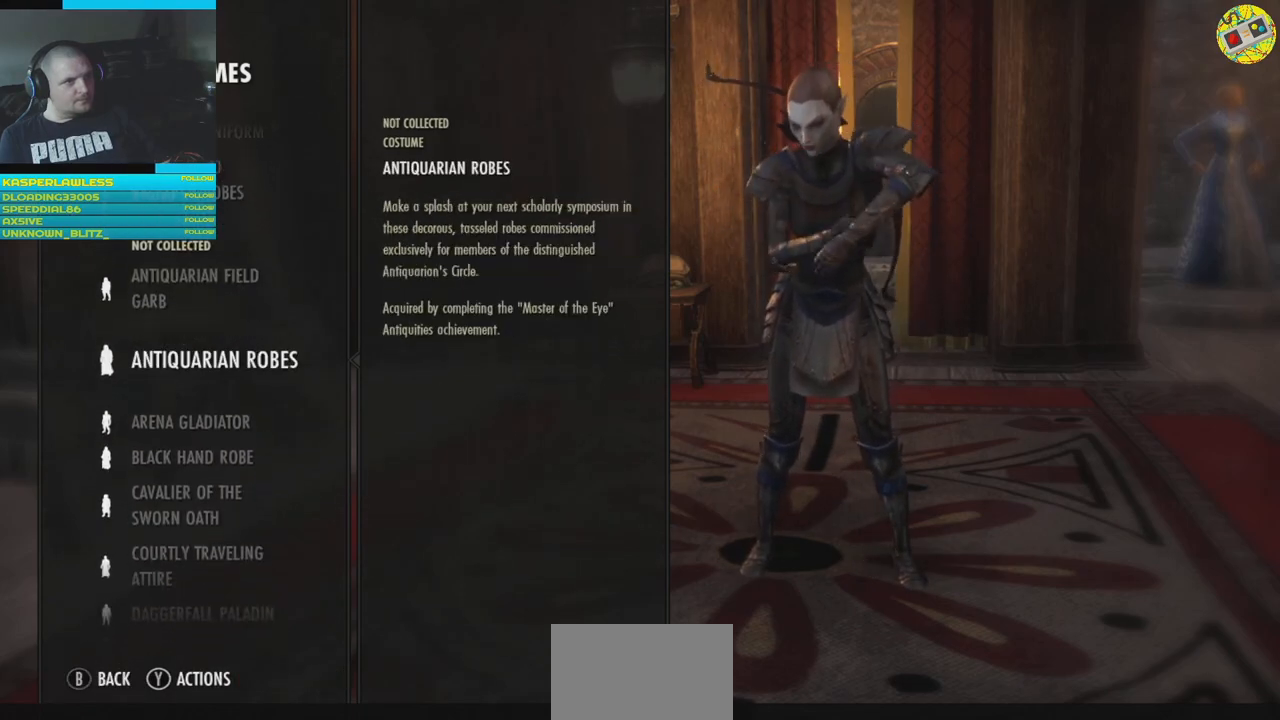
{"buttons": [], "left_stick": "center", "right_stick": "center", "events": [[250, "DPAD_UP", "down"], [350, "DPAD_UP", "up"]]}
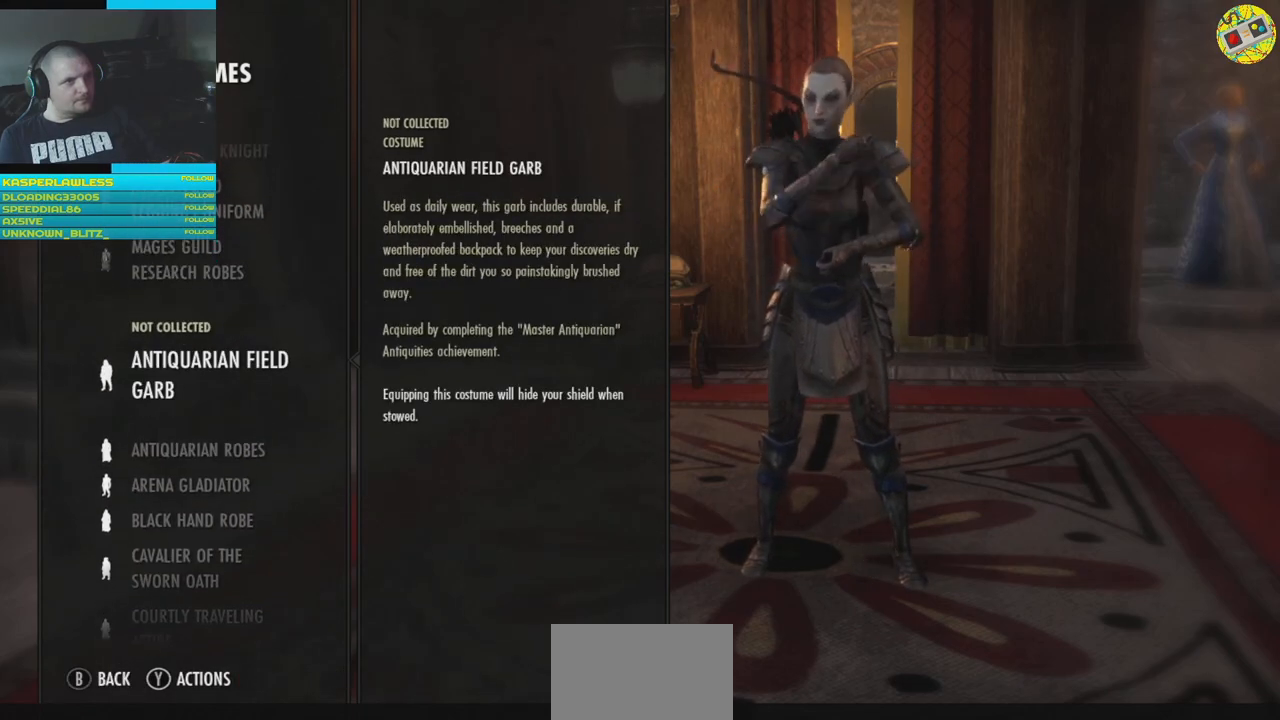
{"buttons": [], "left_stick": "center", "right_stick": "center", "events": []}
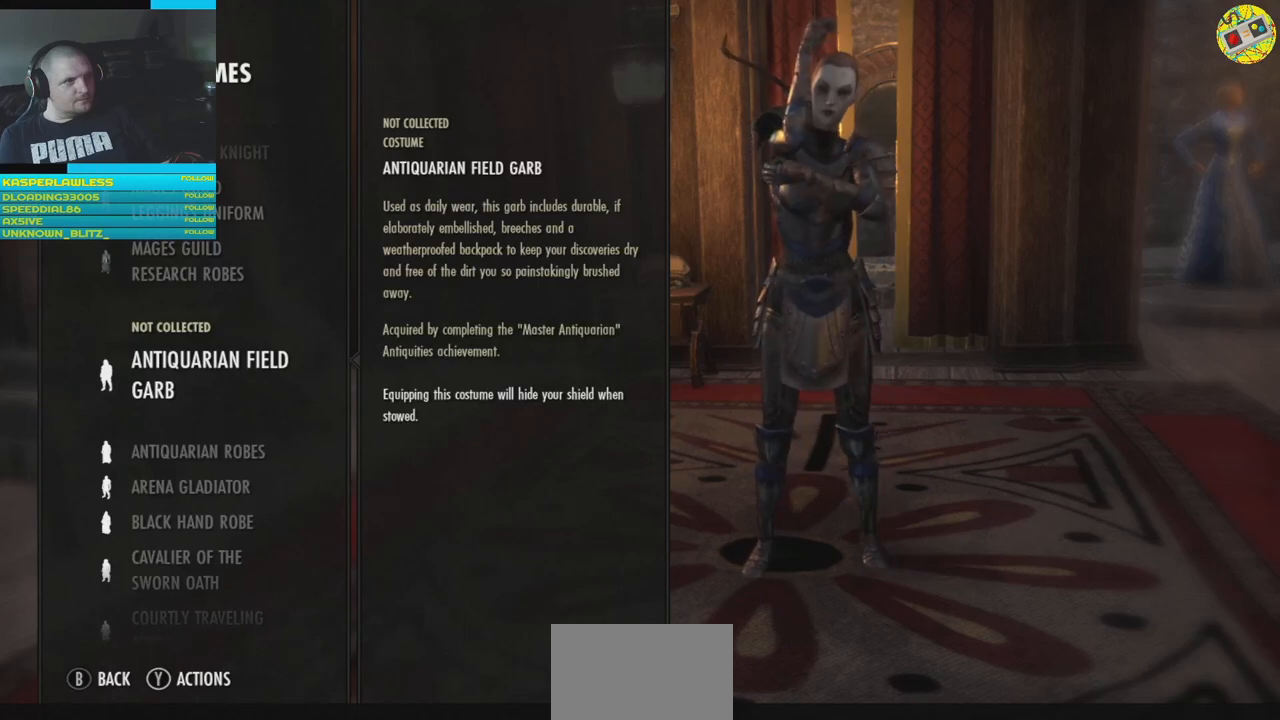
{"buttons": [], "left_stick": "center", "right_stick": "center", "events": [[33, "A", "down"], [117, "A", "up"]]}
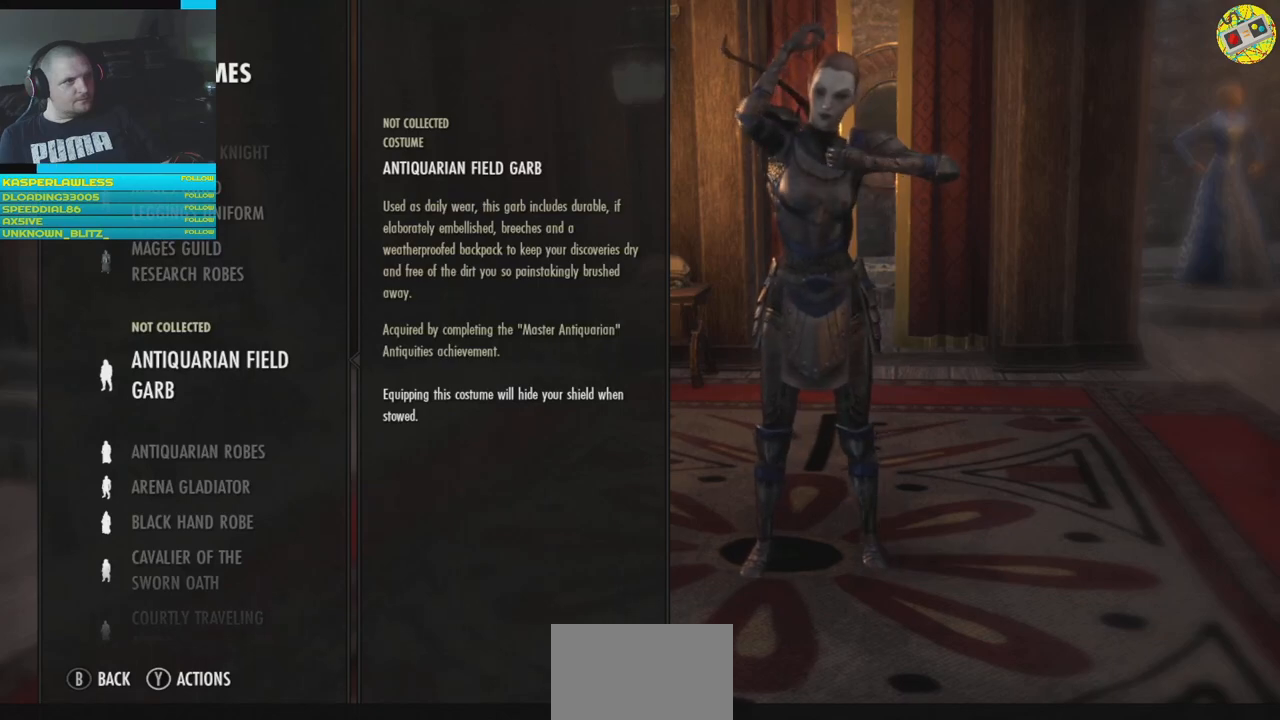
{"buttons": ["DPAD_UP"], "left_stick": "center", "right_stick": "center", "events": [[201, "DPAD_UP", "down"], [317, "DPAD_UP", "up"], [434, "DPAD_UP", "down"]]}
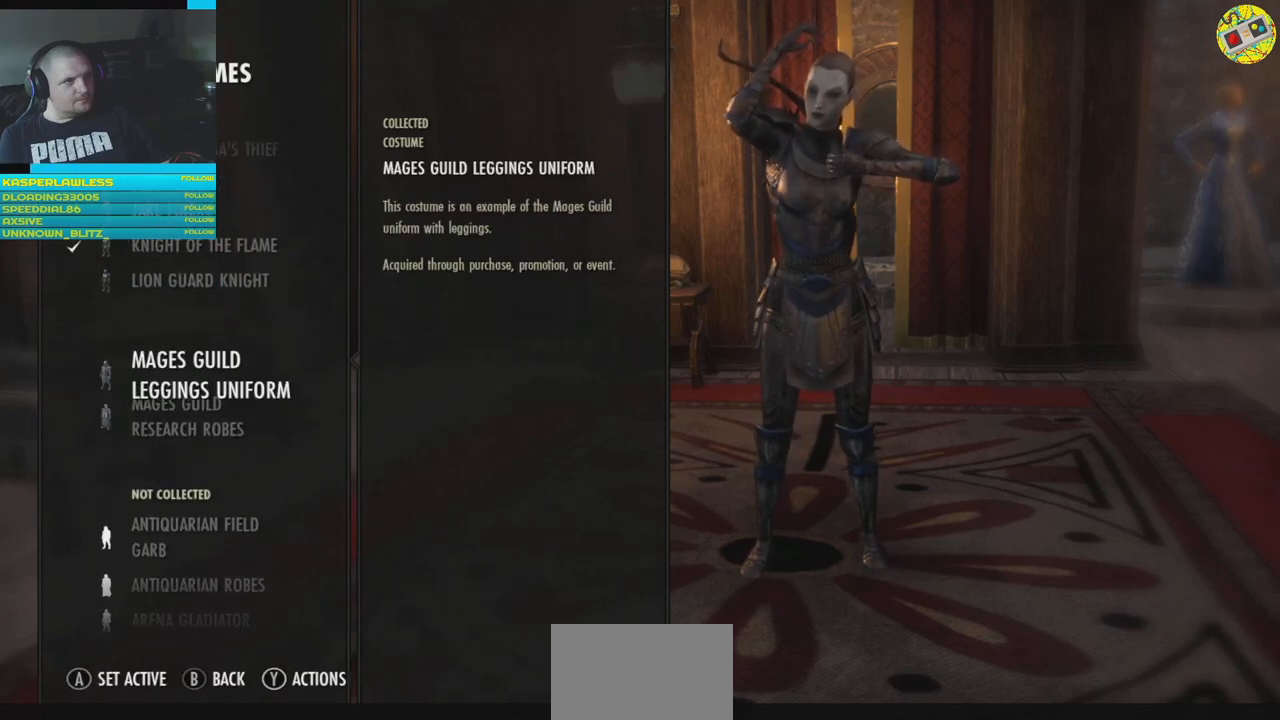
{"buttons": [], "left_stick": "center", "right_stick": "center", "events": [[33, "DPAD_UP", "up"], [183, "B", "down"], [284, "B", "up"]]}